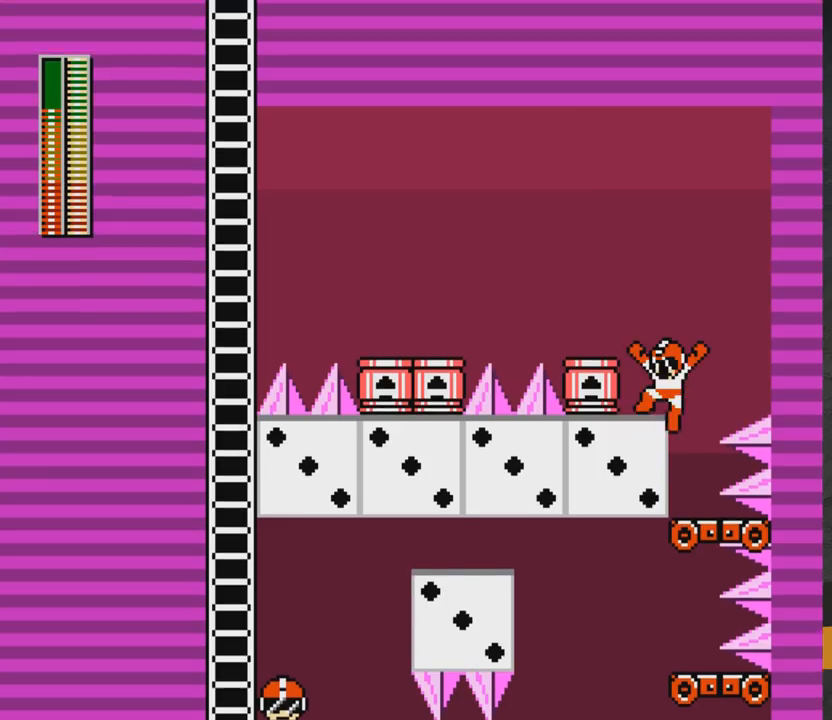
Gameplay with a controller (Xbox layout); each line is a JSON object with the inputs held at the frame after it. "events" lists button and stick changes between this image and that frame as [ms after this image, input, new state], when the widget could be followed in between. Not read: L2 R2 left_stick.
{"buttons": ["A", "DPAD_RIGHT"], "right_stick": "center", "events": [[117, "A", "up"], [200, "DPAD_LEFT", "up"], [417, "A", "down"], [450, "DPAD_RIGHT", "down"]]}
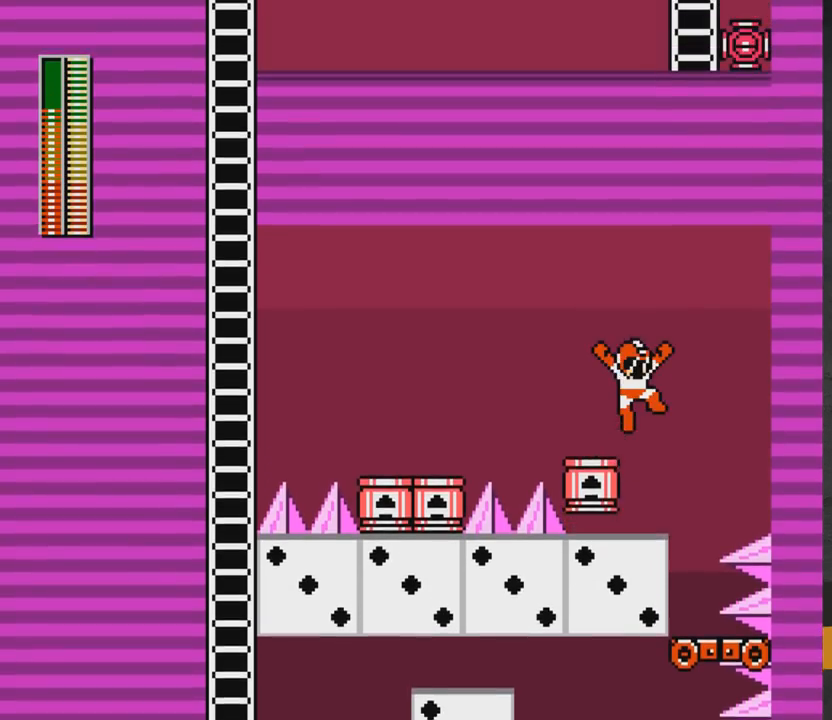
{"buttons": [], "right_stick": "center", "events": [[83, "A", "up"], [117, "DPAD_RIGHT", "up"], [417, "DPAD_LEFT", "down"], [483, "DPAD_LEFT", "up"]]}
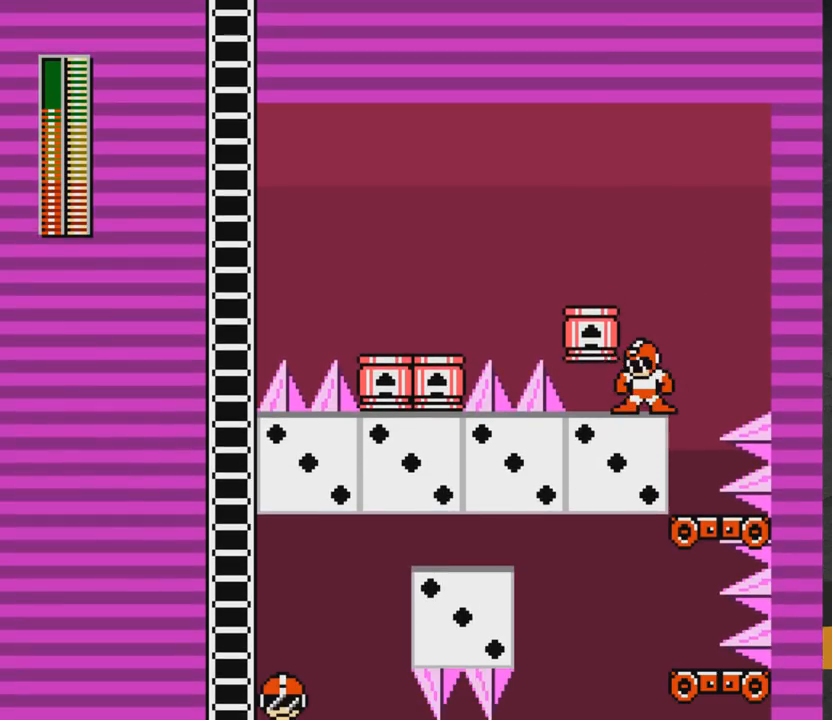
{"buttons": ["A"], "right_stick": "center", "events": [[250, "A", "down"], [417, "X", "down"], [483, "X", "up"]]}
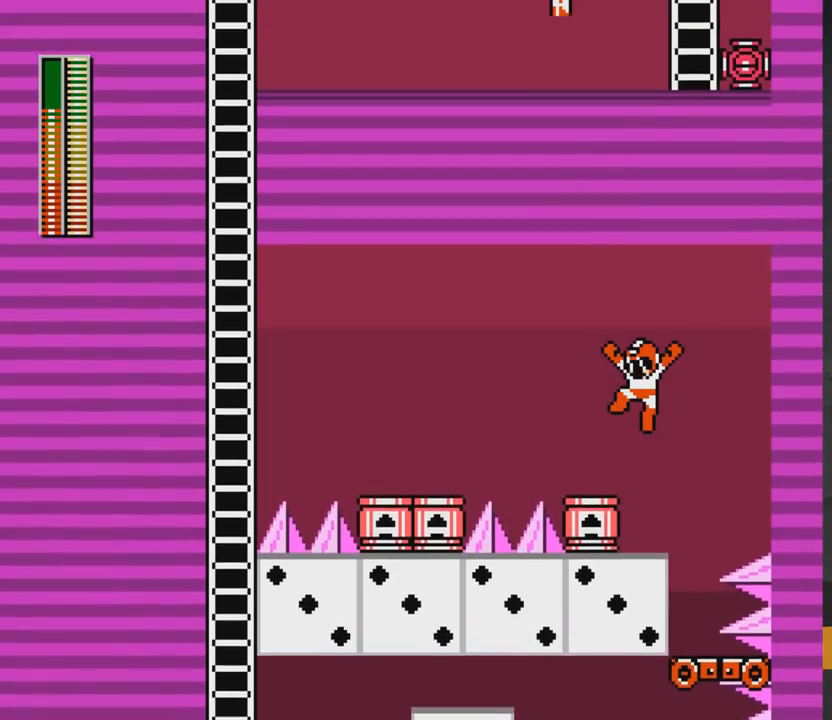
{"buttons": [], "right_stick": "center", "events": [[300, "DPAD_RIGHT", "down"], [333, "DPAD_RIGHT", "up"], [450, "A", "up"]]}
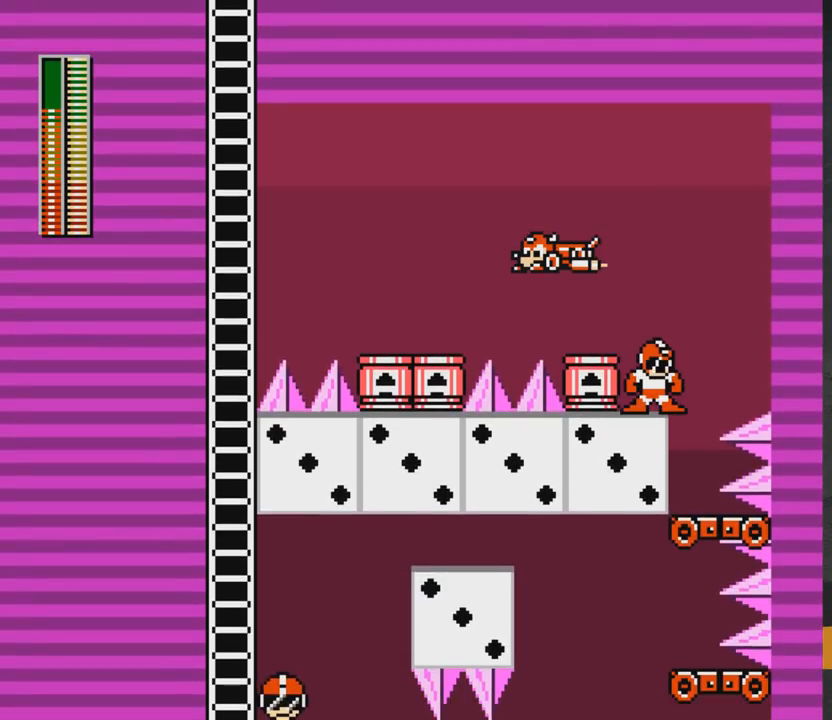
{"buttons": ["A"], "right_stick": "center", "events": [[417, "A", "down"]]}
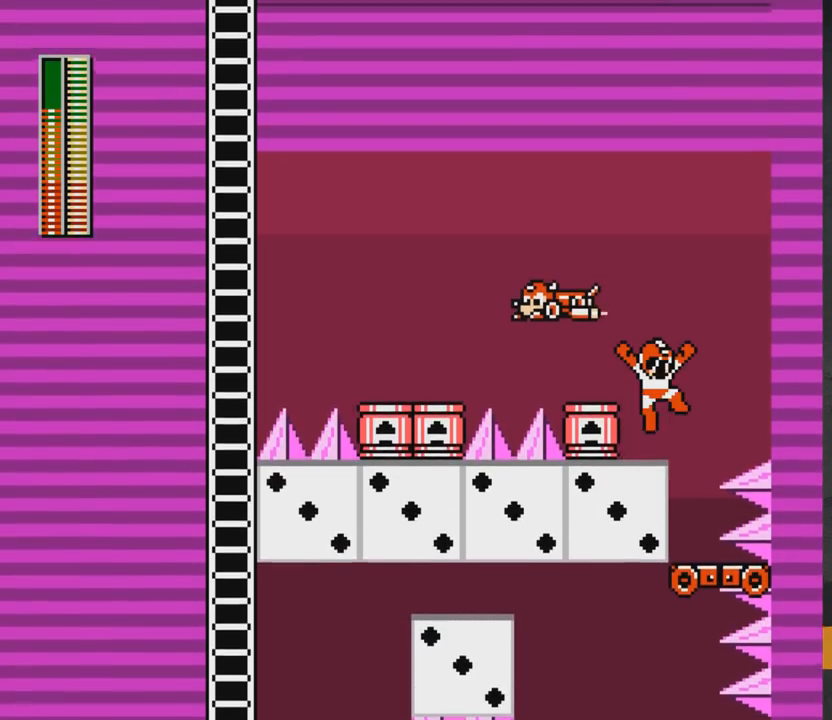
{"buttons": [], "right_stick": "center", "events": [[67, "DPAD_LEFT", "down"], [333, "DPAD_UP", "down"], [383, "DPAD_LEFT", "up"], [417, "DPAD_UP", "up"], [433, "A", "up"]]}
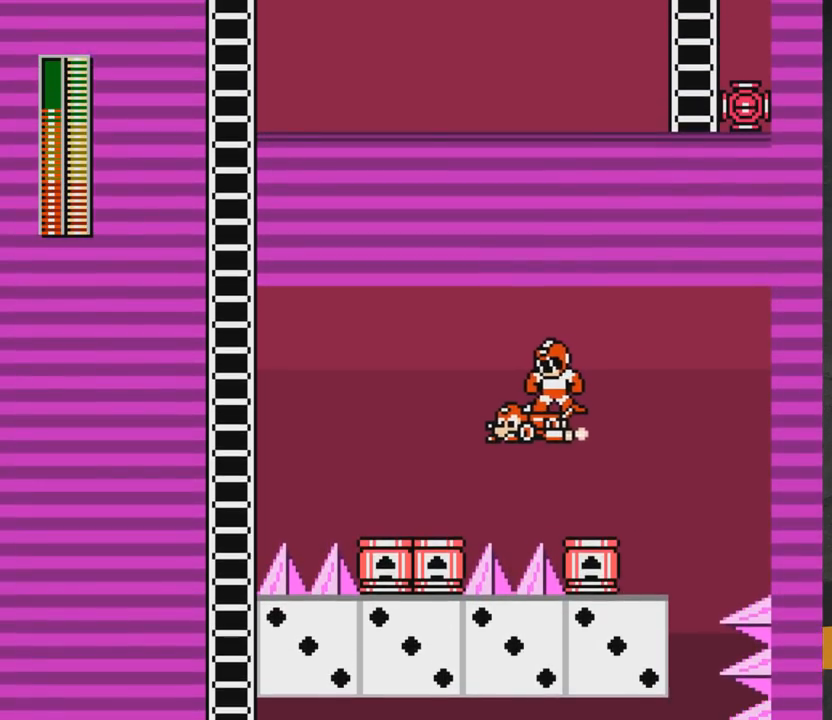
{"buttons": ["DPAD_LEFT"], "right_stick": "center", "events": [[217, "DPAD_LEFT", "down"]]}
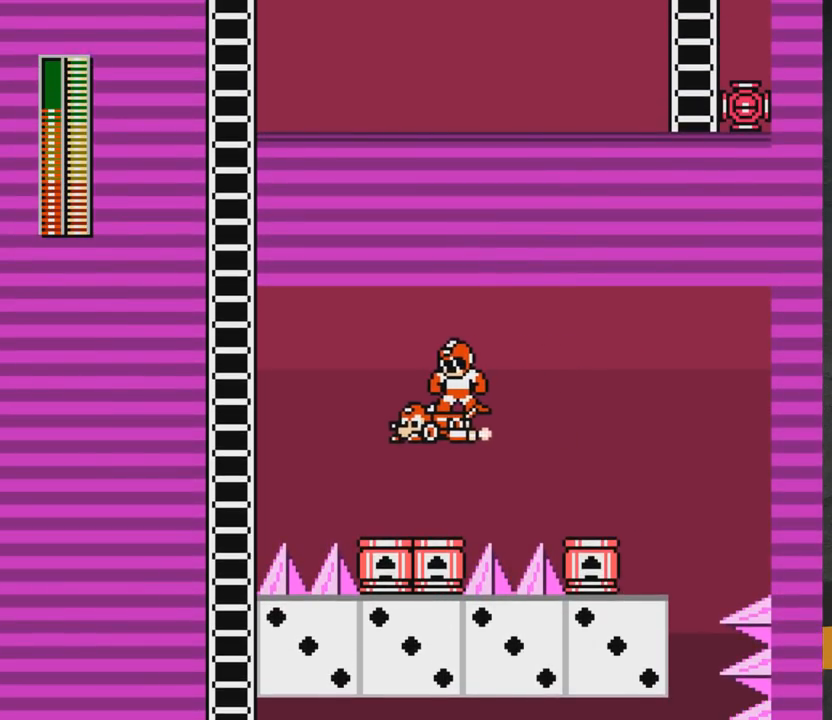
{"buttons": ["DPAD_LEFT"], "right_stick": "center", "events": []}
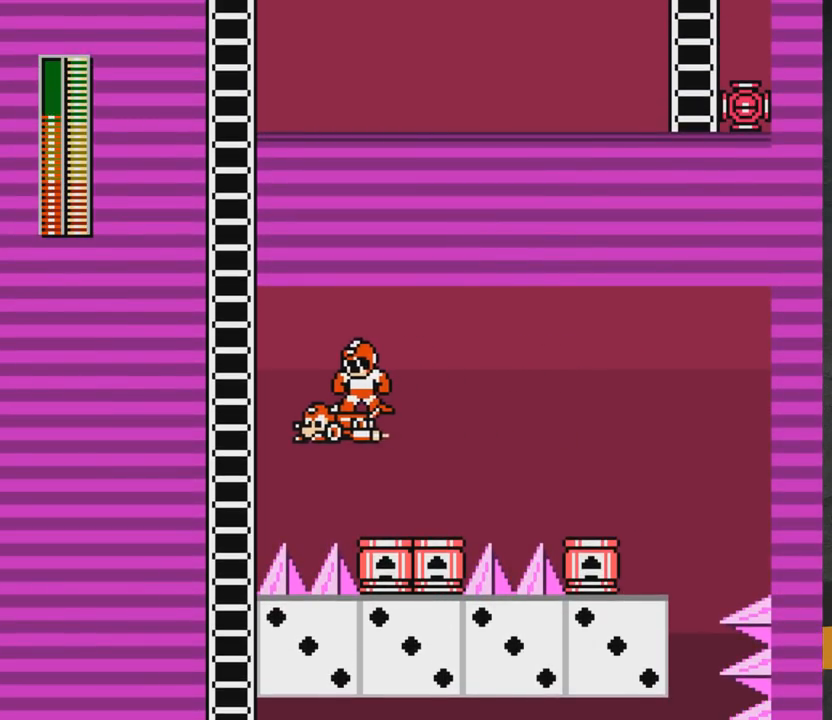
{"buttons": ["A", "DPAD_UP", "DPAD_LEFT"], "right_stick": "center", "events": [[317, "A", "down"], [383, "DPAD_UP", "down"]]}
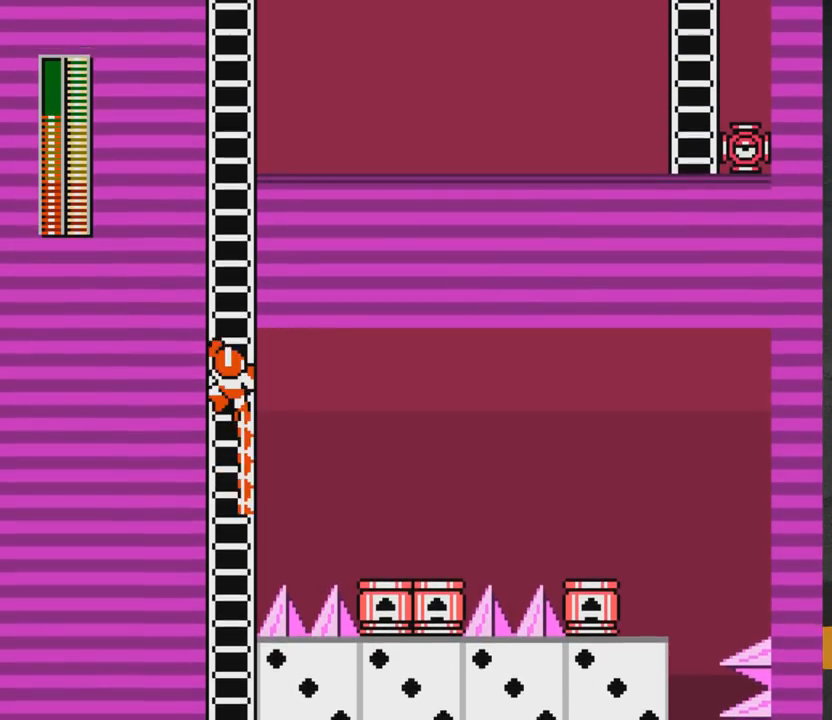
{"buttons": ["DPAD_UP"], "right_stick": "center", "events": [[117, "A", "up"], [400, "DPAD_LEFT", "up"]]}
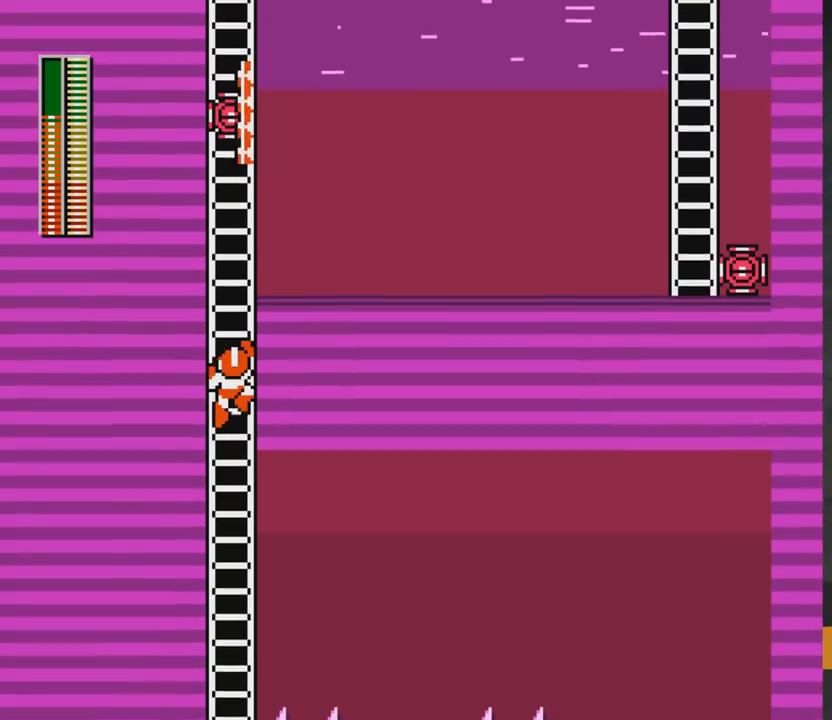
{"buttons": ["DPAD_UP"], "right_stick": "center", "events": []}
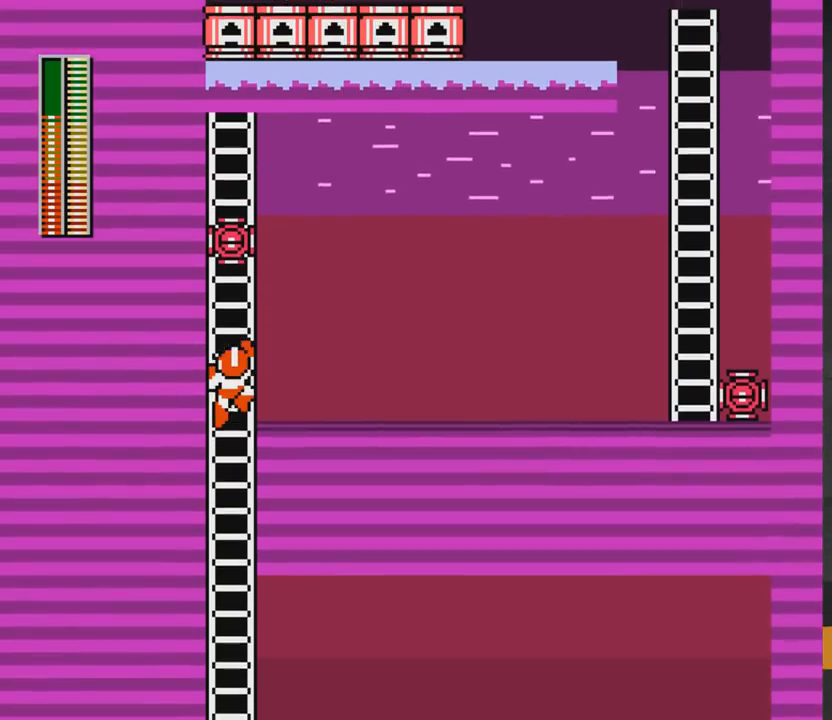
{"buttons": ["DPAD_RIGHT"], "right_stick": "center", "events": [[150, "DPAD_RIGHT", "down"], [150, "DPAD_UP", "up"], [167, "A", "down"], [233, "A", "up"], [433, "A", "down"], [483, "A", "up"]]}
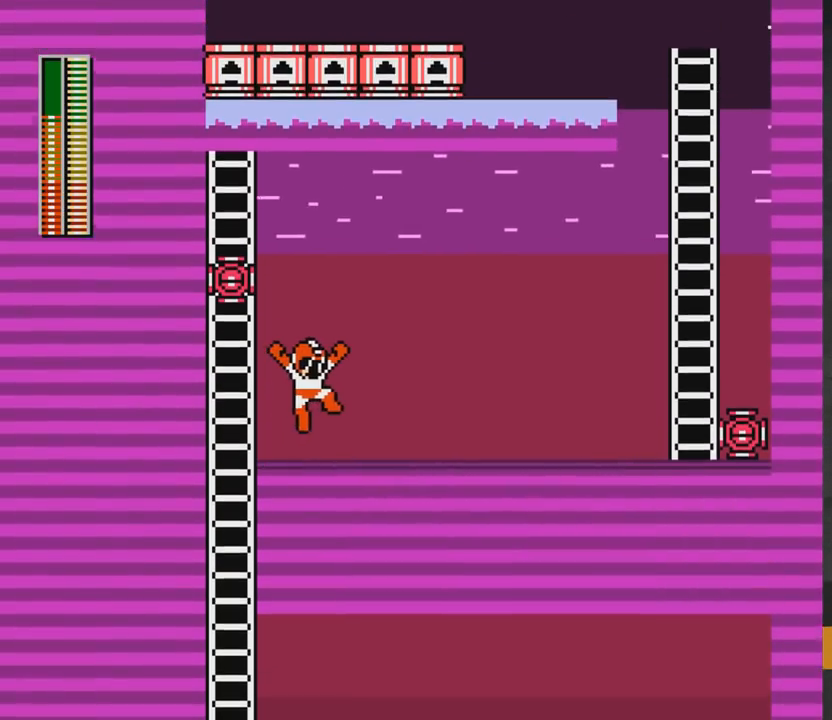
{"buttons": ["DPAD_RIGHT"], "right_stick": "center", "events": [[367, "R1", "down"], [483, "R1", "up"]]}
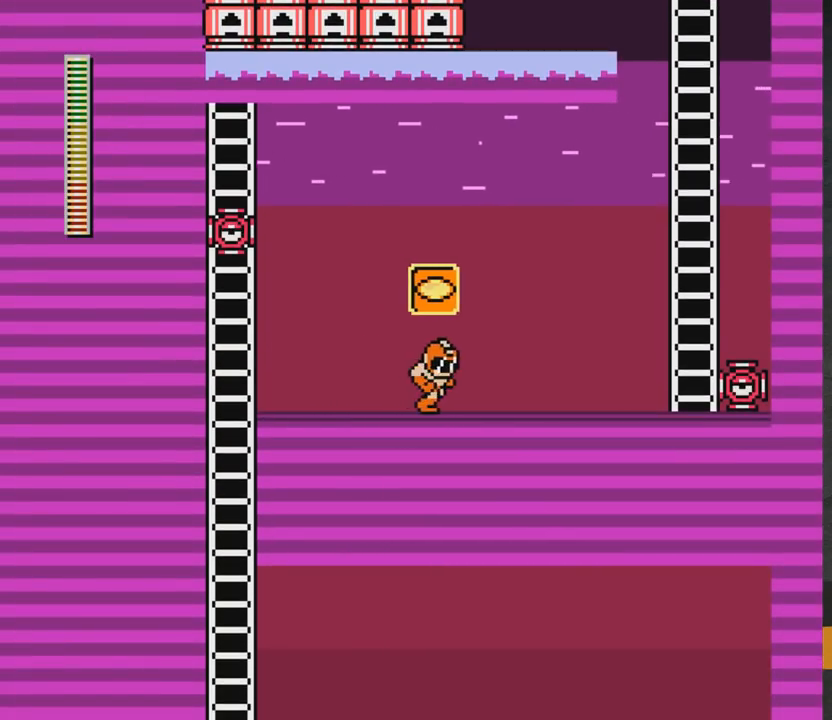
{"buttons": ["A", "DPAD_LEFT"], "right_stick": "center", "events": [[383, "DPAD_RIGHT", "up"], [400, "A", "down"], [450, "DPAD_LEFT", "down"]]}
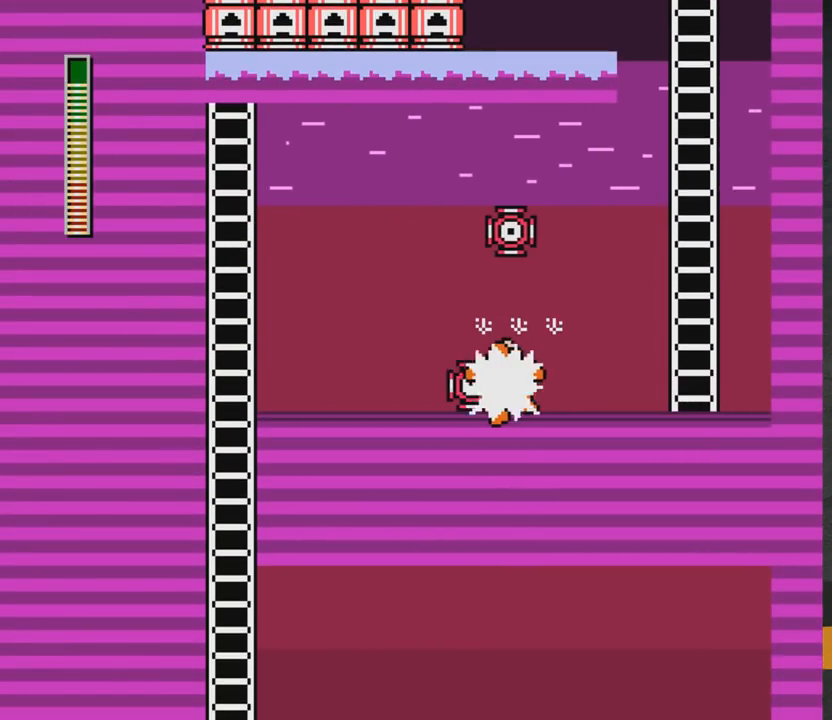
{"buttons": ["DPAD_UP"], "right_stick": "center", "events": [[17, "DPAD_LEFT", "up"], [50, "A", "up"], [50, "DPAD_RIGHT", "down"], [83, "A", "down"], [117, "DPAD_UP", "down"], [417, "DPAD_RIGHT", "up"], [450, "A", "up"]]}
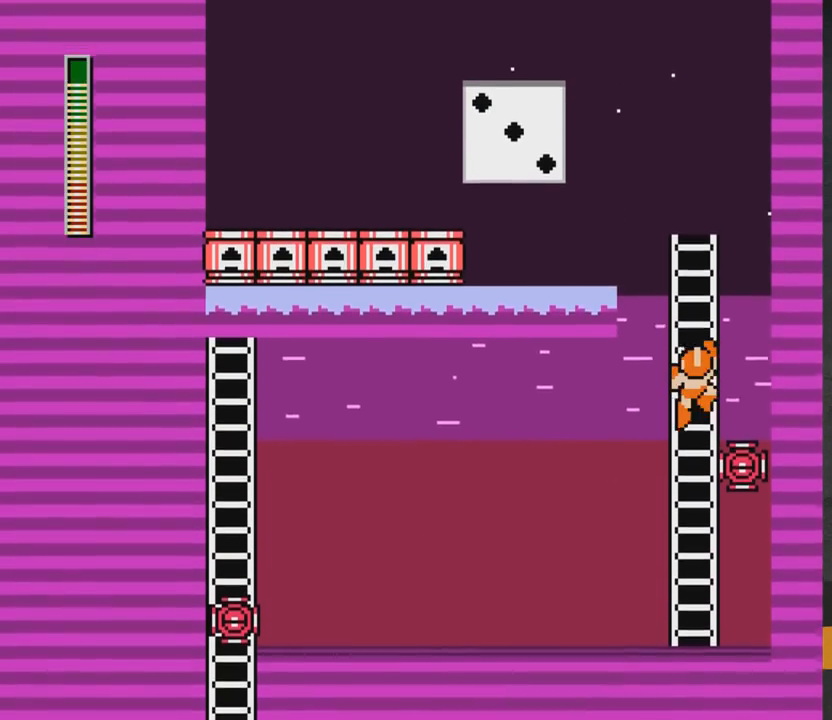
{"buttons": ["DPAD_UP"], "right_stick": "center", "events": [[33, "DPAD_LEFT", "down"], [450, "DPAD_LEFT", "up"]]}
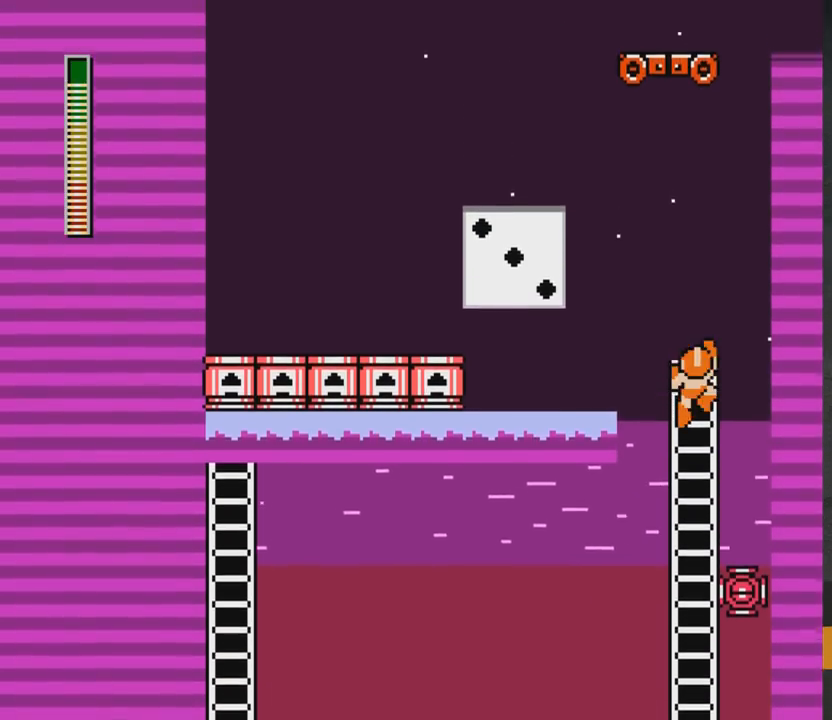
{"buttons": ["DPAD_LEFT"], "right_stick": "center", "events": [[467, "DPAD_LEFT", "down"], [483, "DPAD_UP", "up"]]}
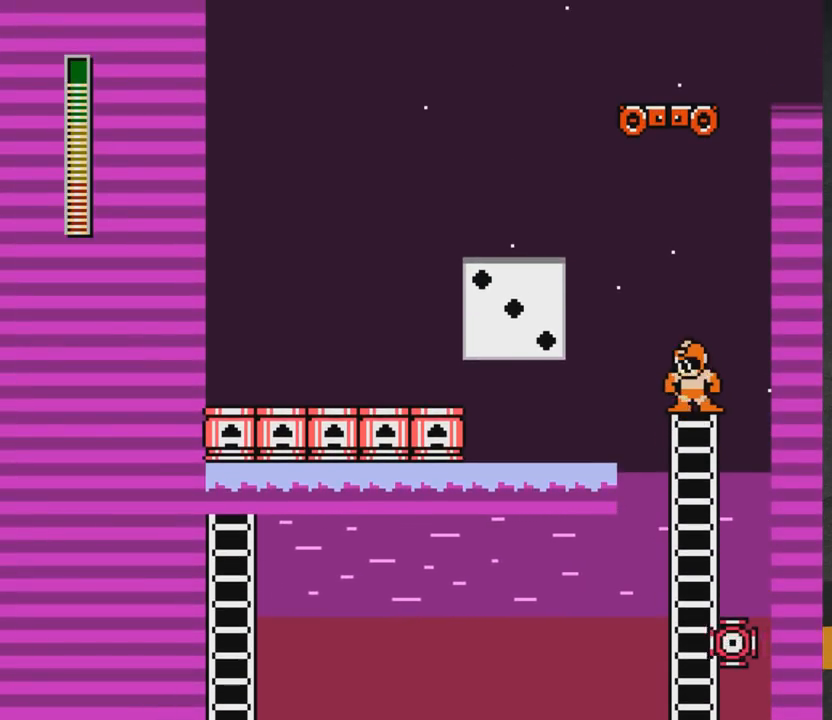
{"buttons": ["DPAD_LEFT"], "right_stick": "center", "events": [[17, "A", "down"], [433, "A", "up"]]}
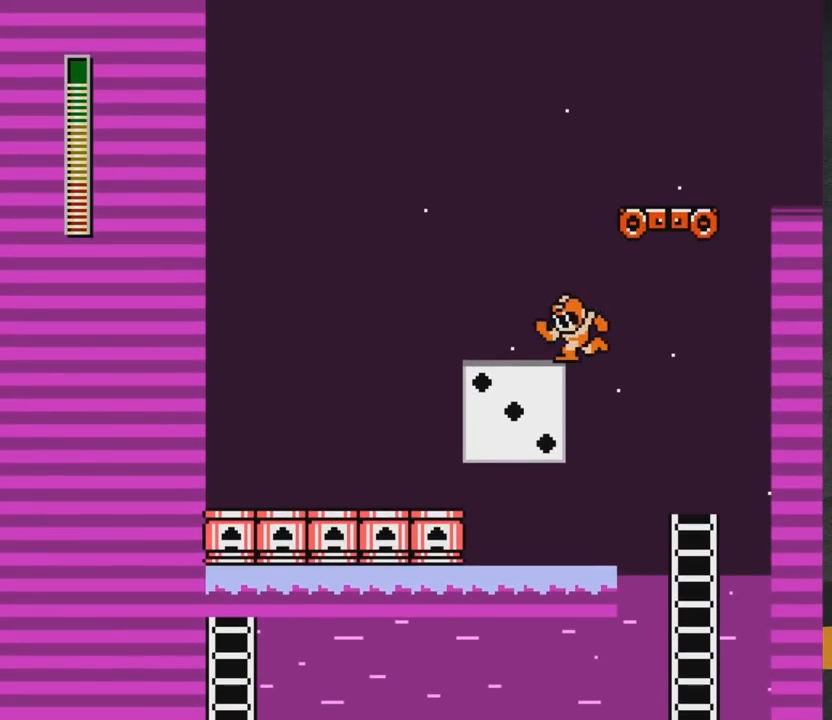
{"buttons": ["A", "DPAD_RIGHT"], "right_stick": "center", "events": [[33, "DPAD_LEFT", "up"], [117, "A", "down"], [133, "DPAD_RIGHT", "down"]]}
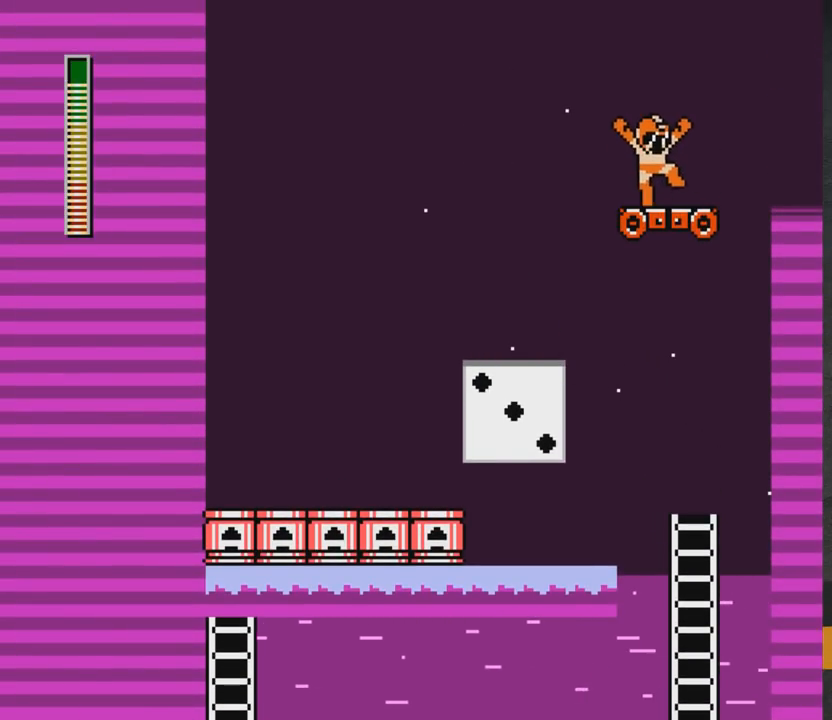
{"buttons": ["DPAD_RIGHT"], "right_stick": "center", "events": [[50, "A", "up"], [167, "A", "down"], [317, "A", "up"]]}
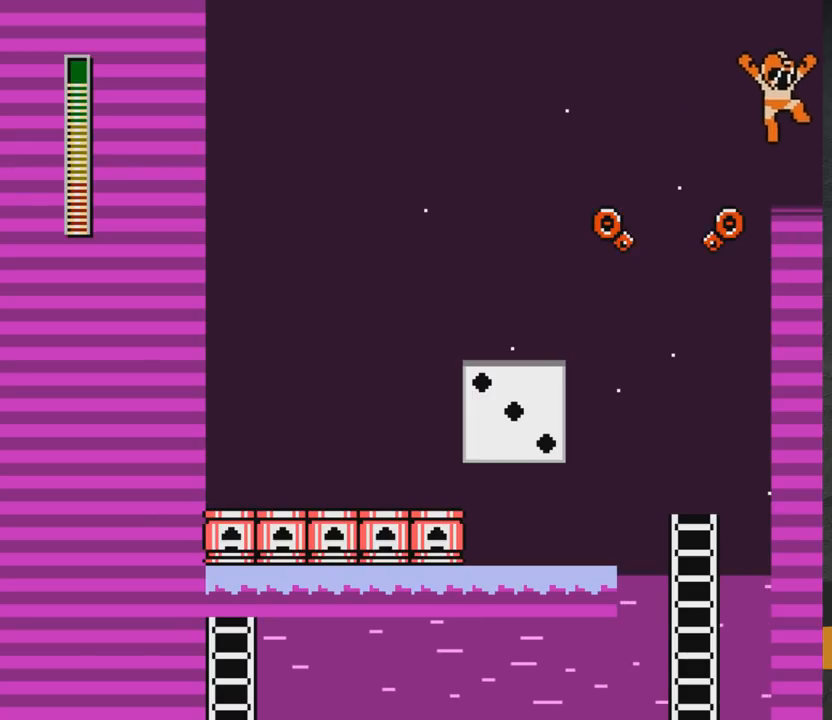
{"buttons": [], "right_stick": "center", "events": [[500, "DPAD_RIGHT", "up"]]}
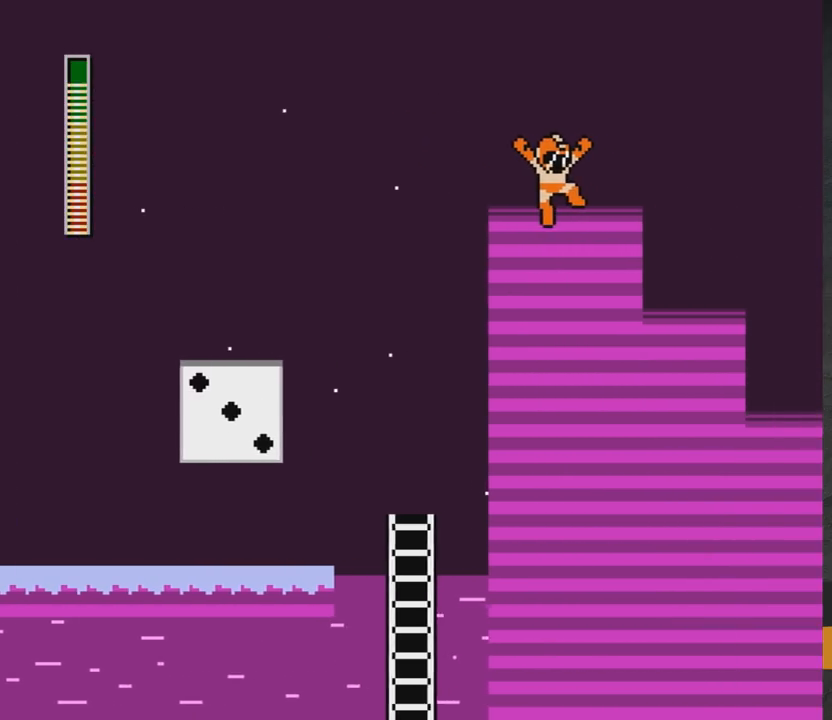
{"buttons": [], "right_stick": "center", "events": [[200, "DPAD_LEFT", "down"], [200, "DPAD_UP", "down"], [317, "DPAD_LEFT", "up"], [333, "DPAD_UP", "up"]]}
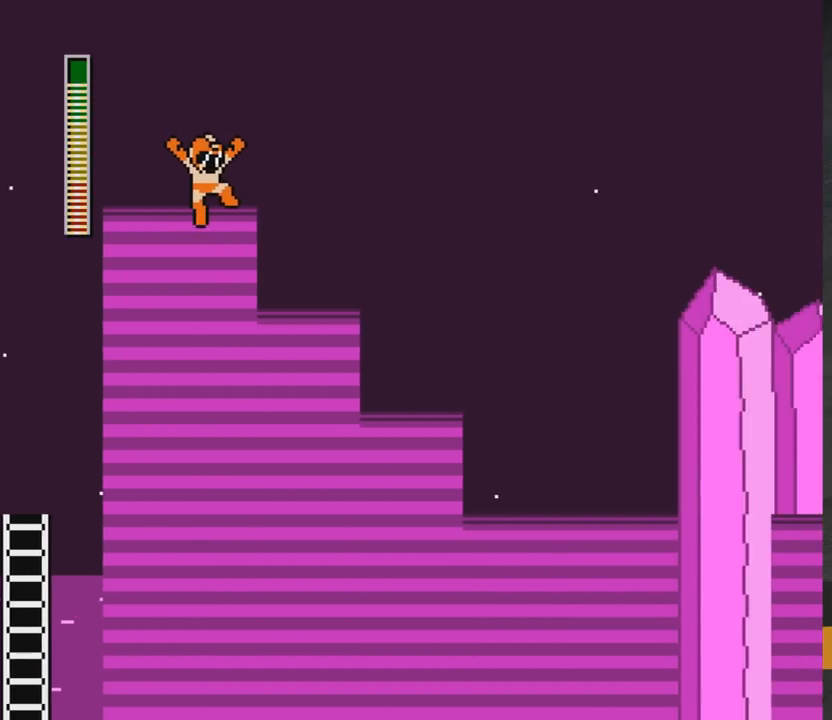
{"buttons": ["DPAD_RIGHT"], "right_stick": "center", "events": [[50, "DPAD_RIGHT", "down"]]}
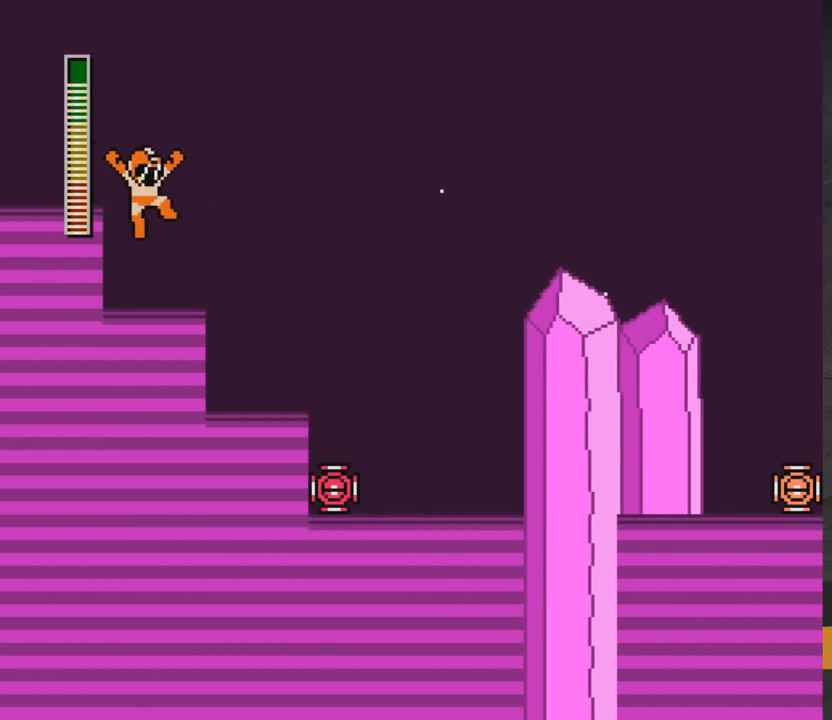
{"buttons": [], "right_stick": "center", "events": [[483, "DPAD_RIGHT", "up"]]}
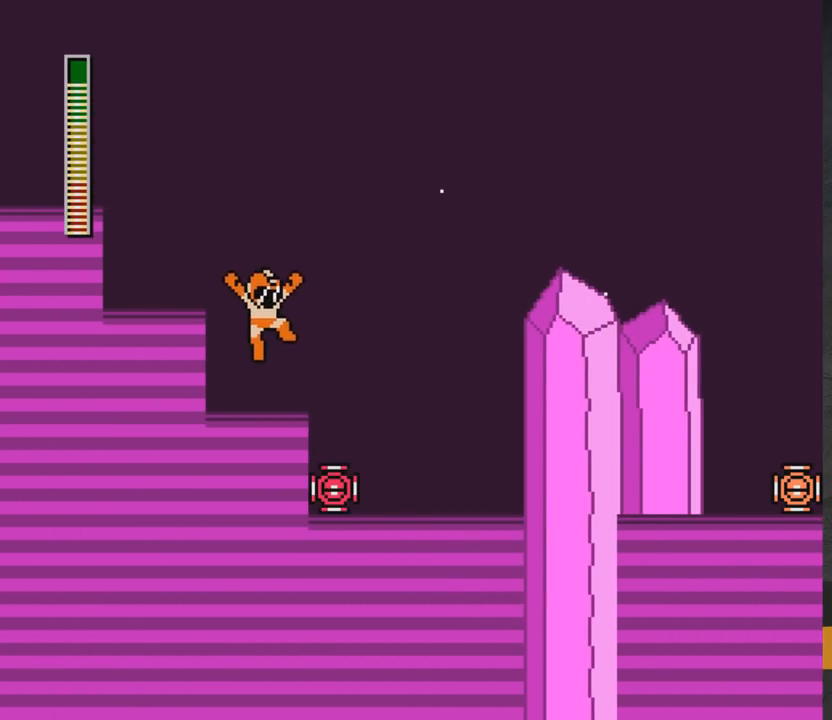
{"buttons": [], "right_stick": "center", "events": []}
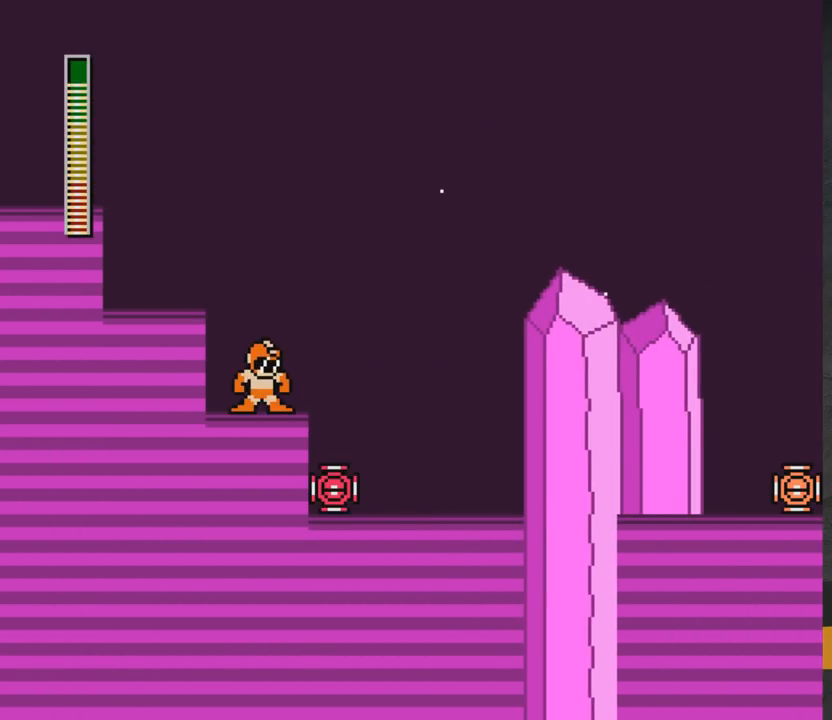
{"buttons": [], "right_stick": "center", "events": []}
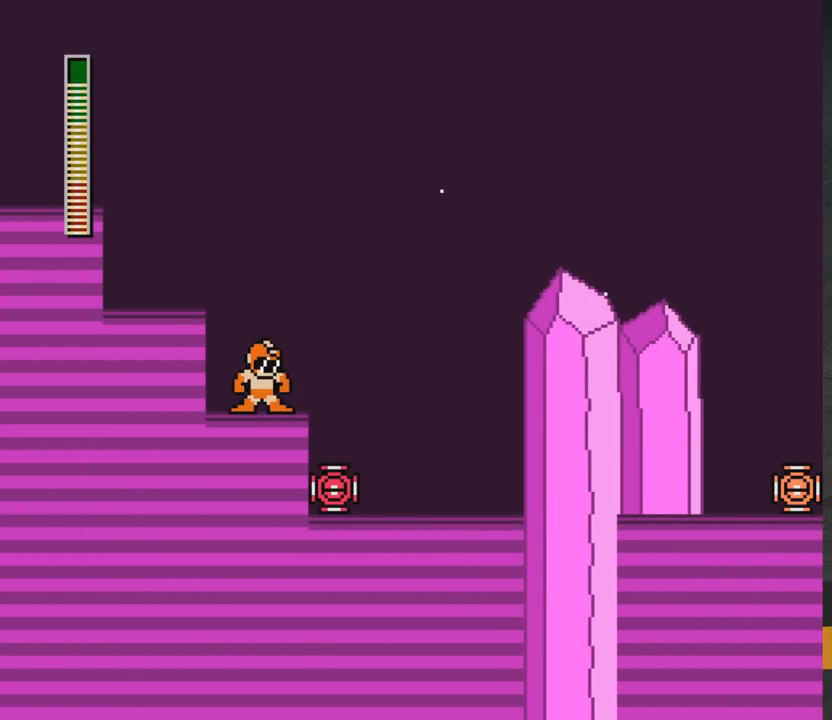
{"buttons": [], "right_stick": "center", "events": []}
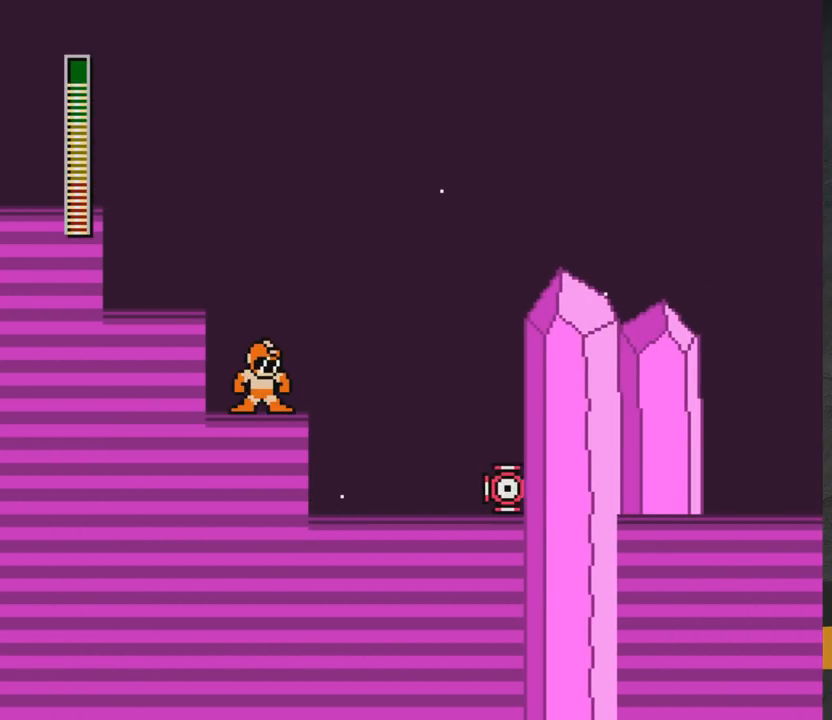
{"buttons": ["DPAD_RIGHT"], "right_stick": "center", "events": [[200, "DPAD_RIGHT", "down"]]}
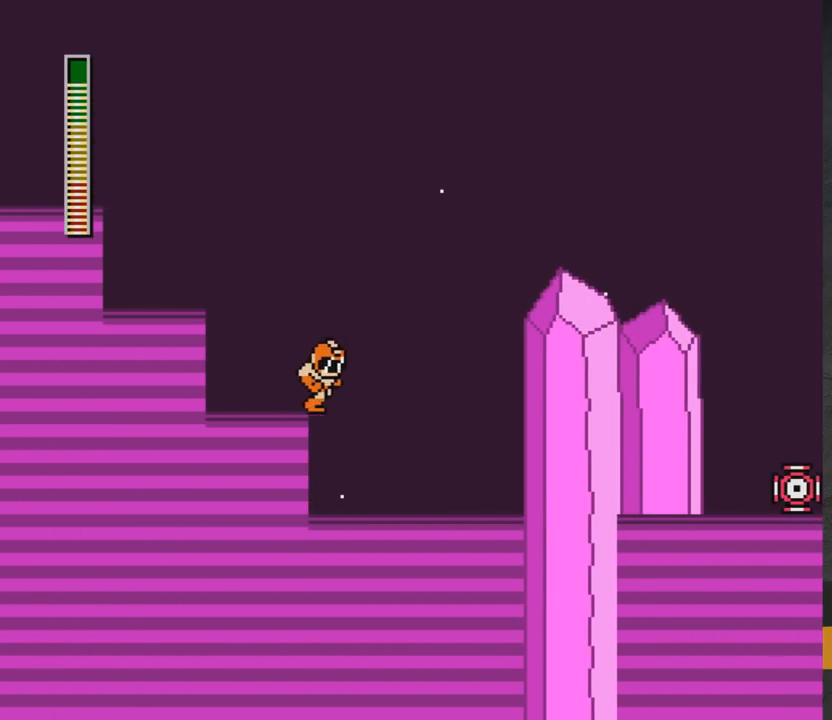
{"buttons": ["DPAD_RIGHT"], "right_stick": "center", "events": []}